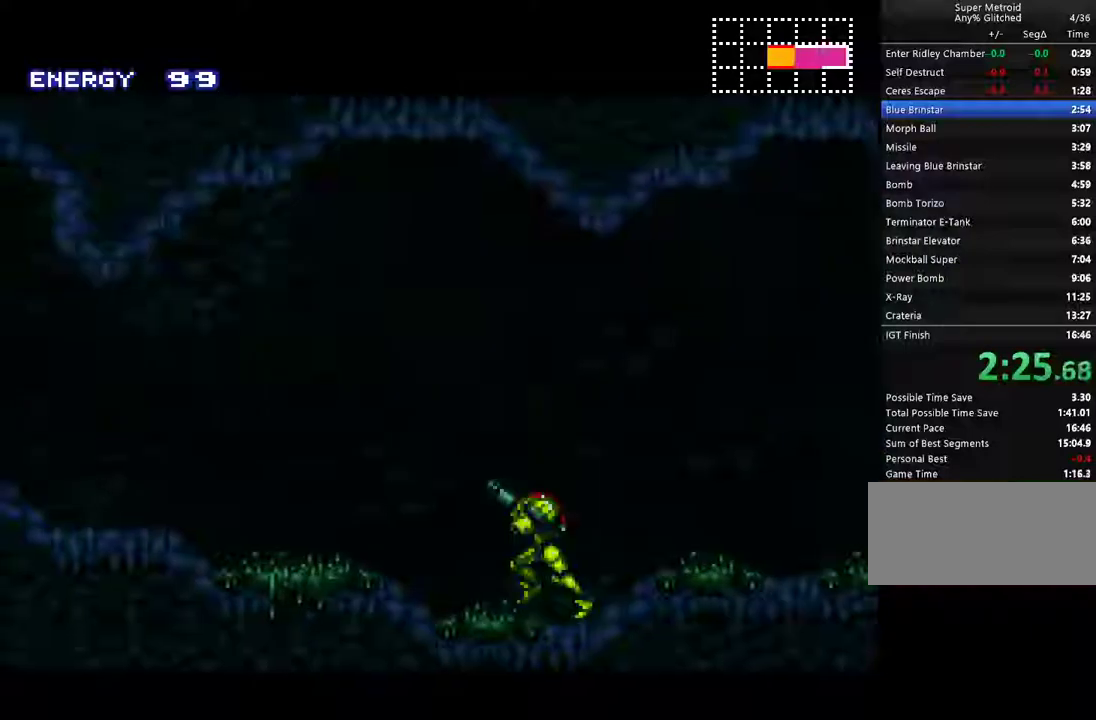
Gameplay with a controller (Nintendo layout); each line is a JSON object with the inputs held at the frame after it. "events" lists button and stick changes between this image and that frame as [ms after this image, input, new state], when the widget could be followed in between. Not read: L3 R3.
{"buttons": ["A", "DPAD_LEFT"], "events": [[17, "L1", "up"], [117, "L1", "down"], [200, "L1", "up"], [200, "R1", "down"], [300, "R1", "up"], [333, "L1", "down"], [350, "R1", "down"], [433, "L1", "up"], [433, "R1", "up"]]}
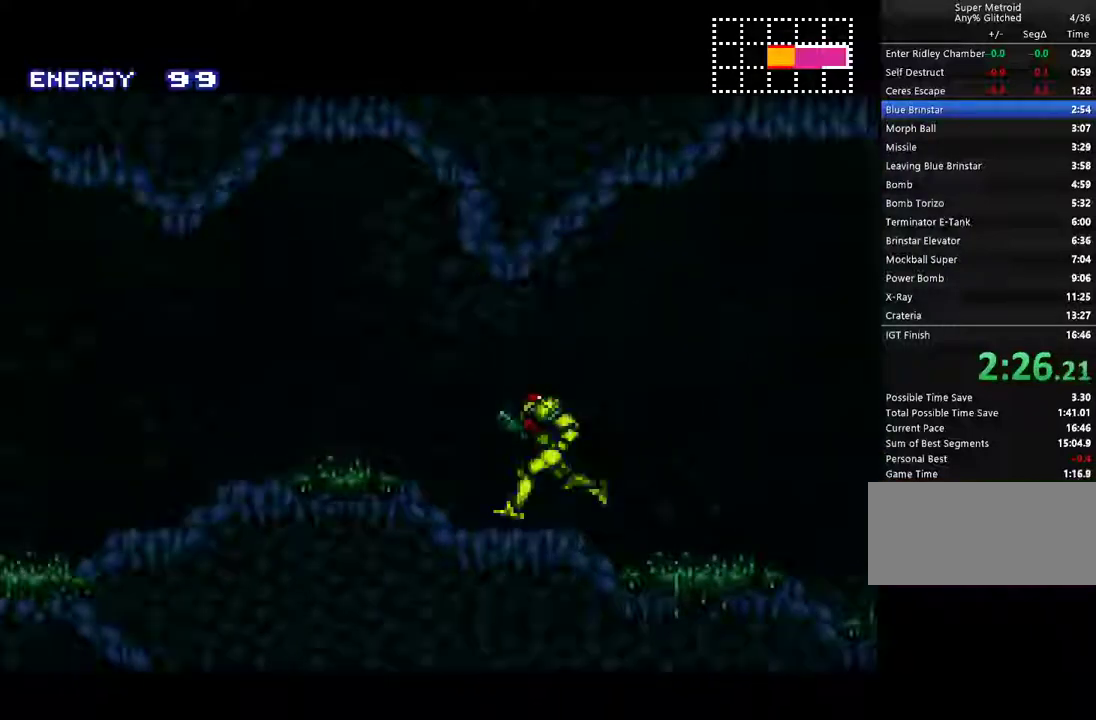
{"buttons": ["A", "DPAD_LEFT"], "events": [[167, "B", "down"], [267, "B", "up"]]}
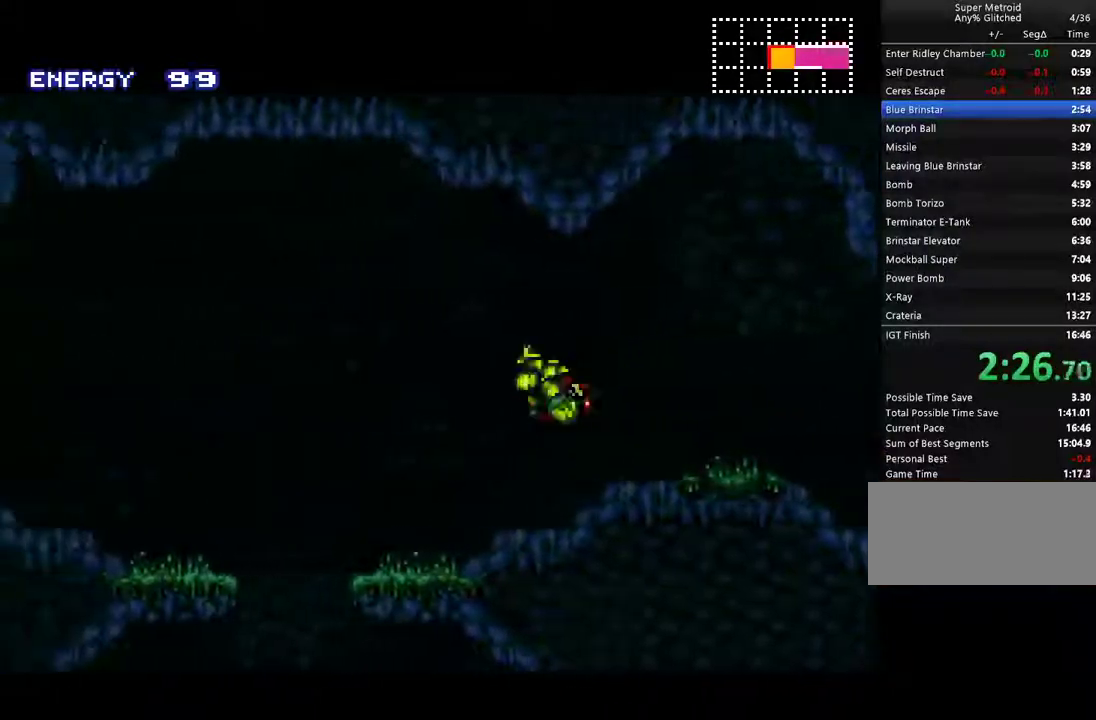
{"buttons": ["A", "DPAD_LEFT"], "events": []}
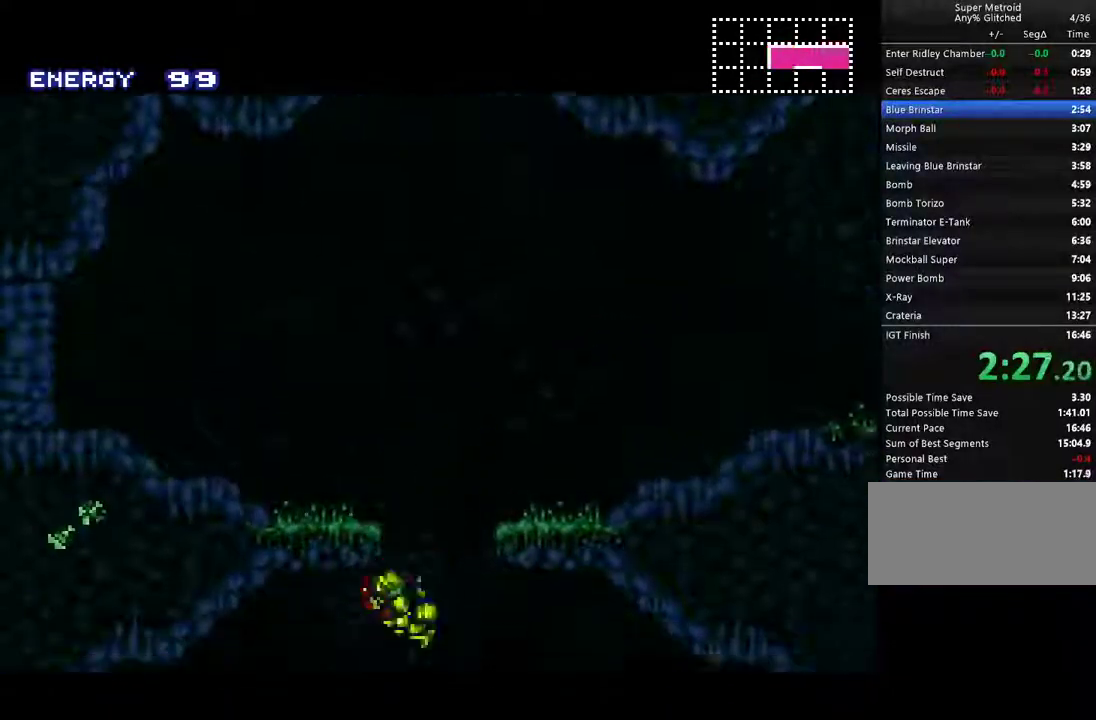
{"buttons": ["A", "DPAD_RIGHT"], "events": [[300, "DPAD_LEFT", "up"], [400, "DPAD_RIGHT", "down"]]}
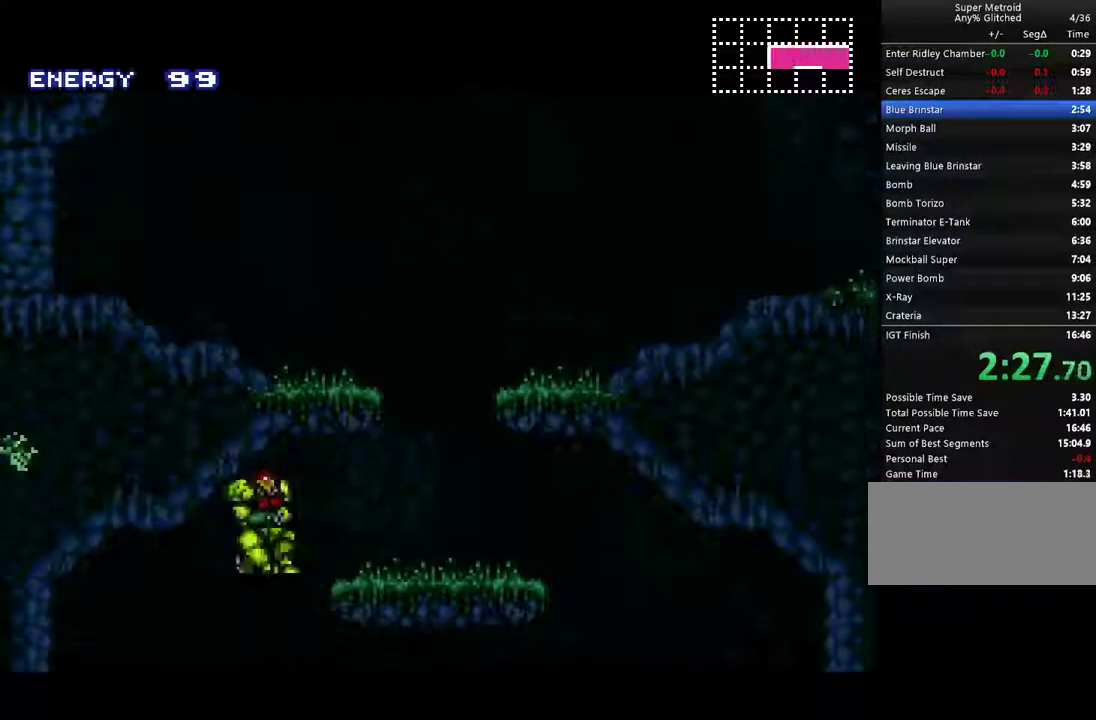
{"buttons": ["A", "DPAD_RIGHT"], "events": []}
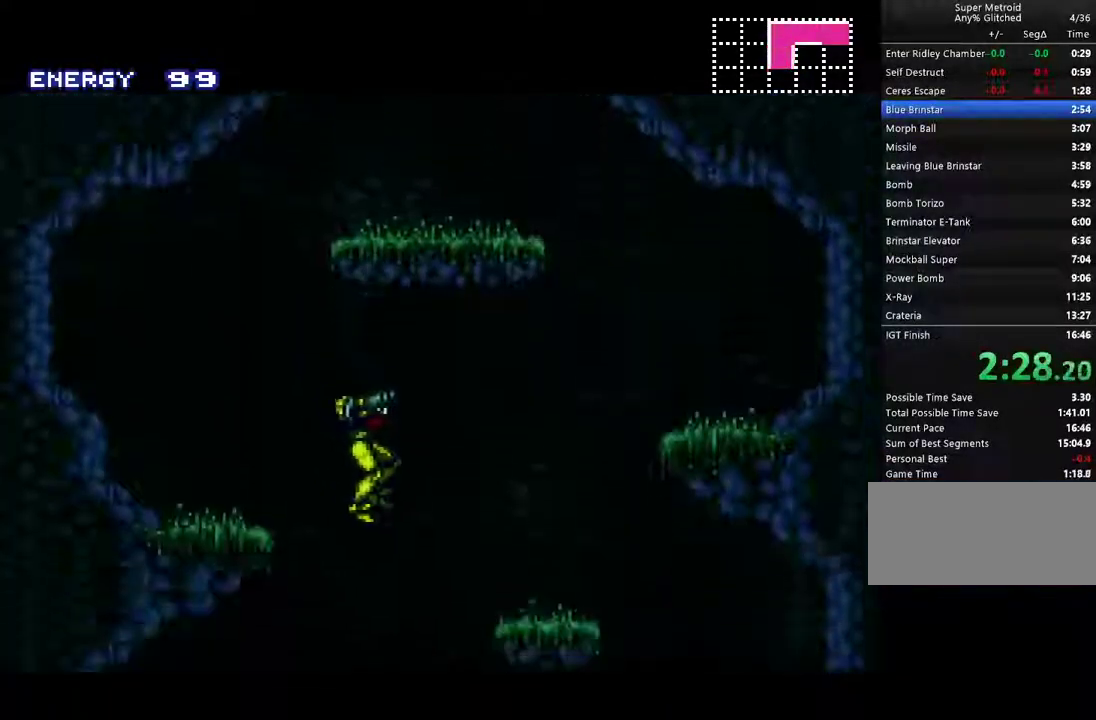
{"buttons": ["A", "DPAD_RIGHT"], "events": []}
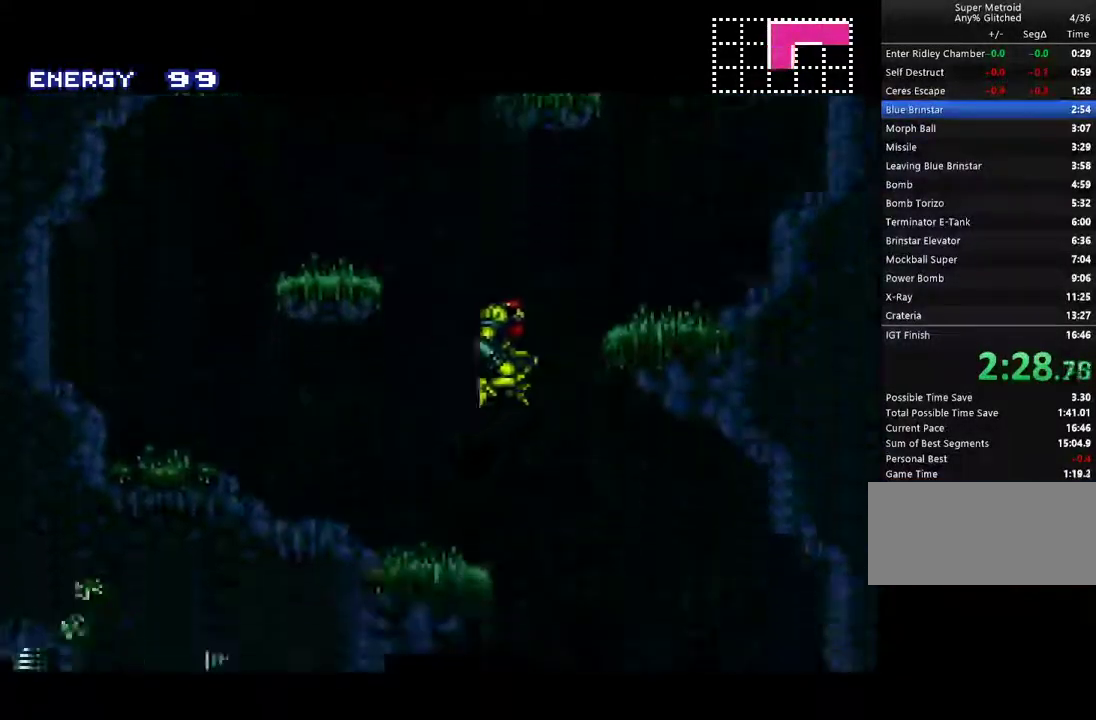
{"buttons": ["A"], "events": [[117, "DPAD_RIGHT", "up"], [250, "DPAD_LEFT", "down"], [450, "DPAD_LEFT", "up"]]}
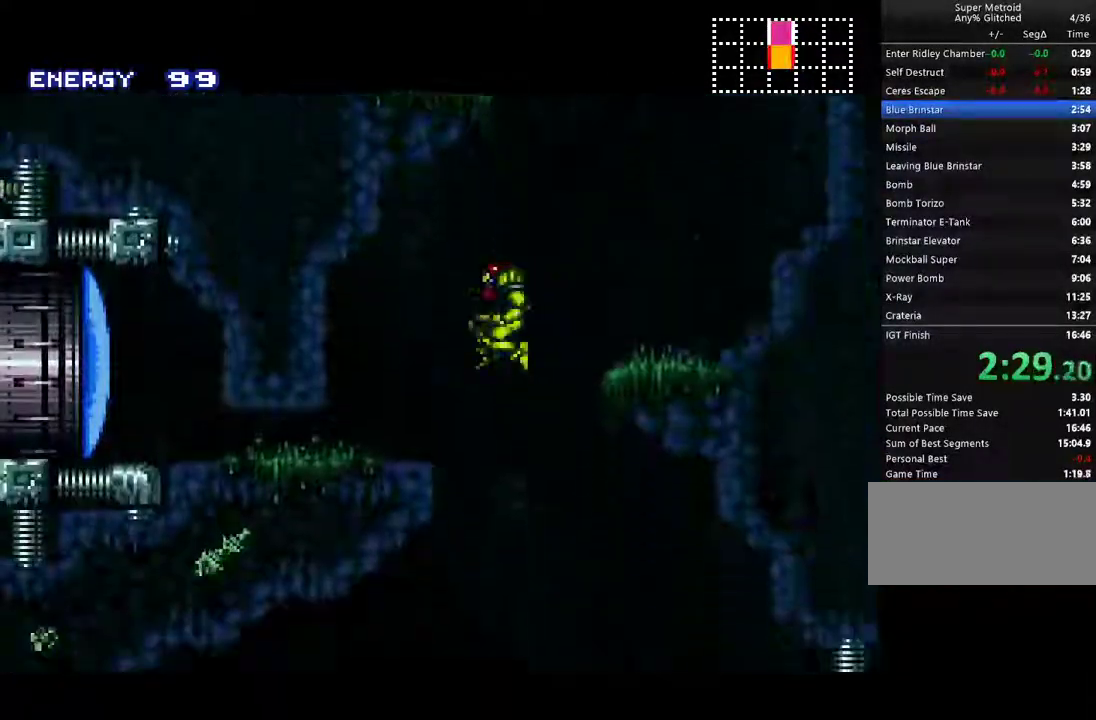
{"buttons": ["A", "DPAD_RIGHT"], "events": [[267, "DPAD_RIGHT", "down"]]}
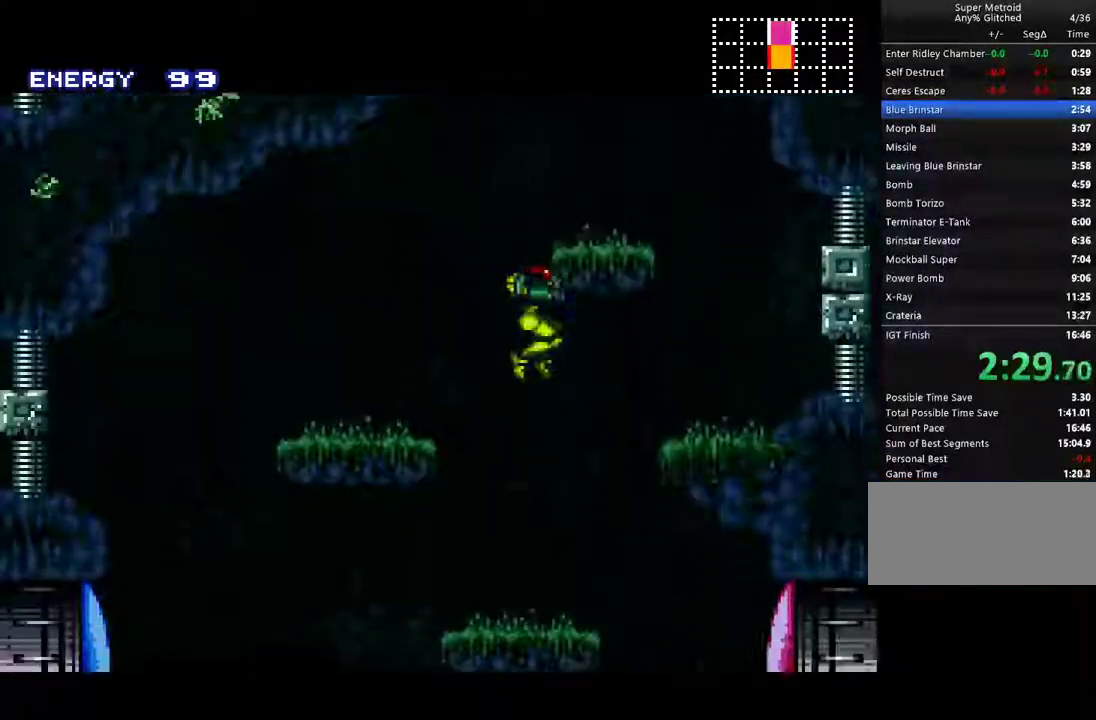
{"buttons": ["A"], "events": [[467, "DPAD_RIGHT", "up"]]}
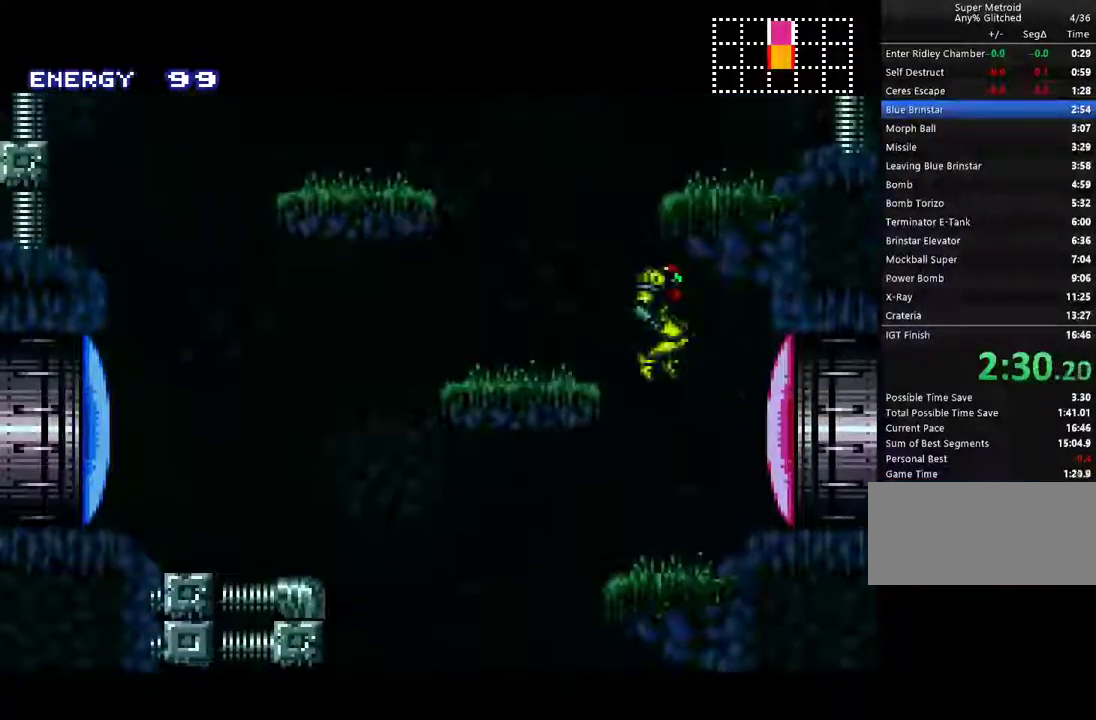
{"buttons": ["A", "DPAD_LEFT"], "events": [[17, "DPAD_LEFT", "down"]]}
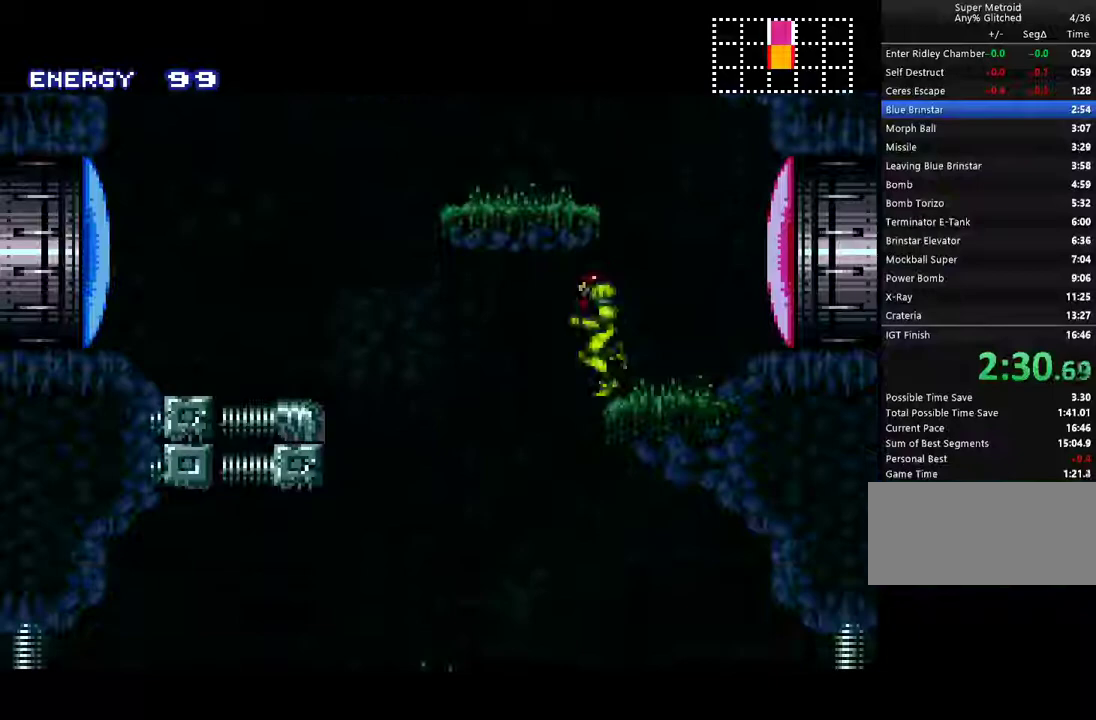
{"buttons": ["A", "Y", "DPAD_DOWN"], "events": [[217, "DPAD_LEFT", "up"], [233, "DPAD_RIGHT", "down"], [283, "DPAD_DOWN", "down"], [367, "DPAD_RIGHT", "up"], [467, "Y", "down"]]}
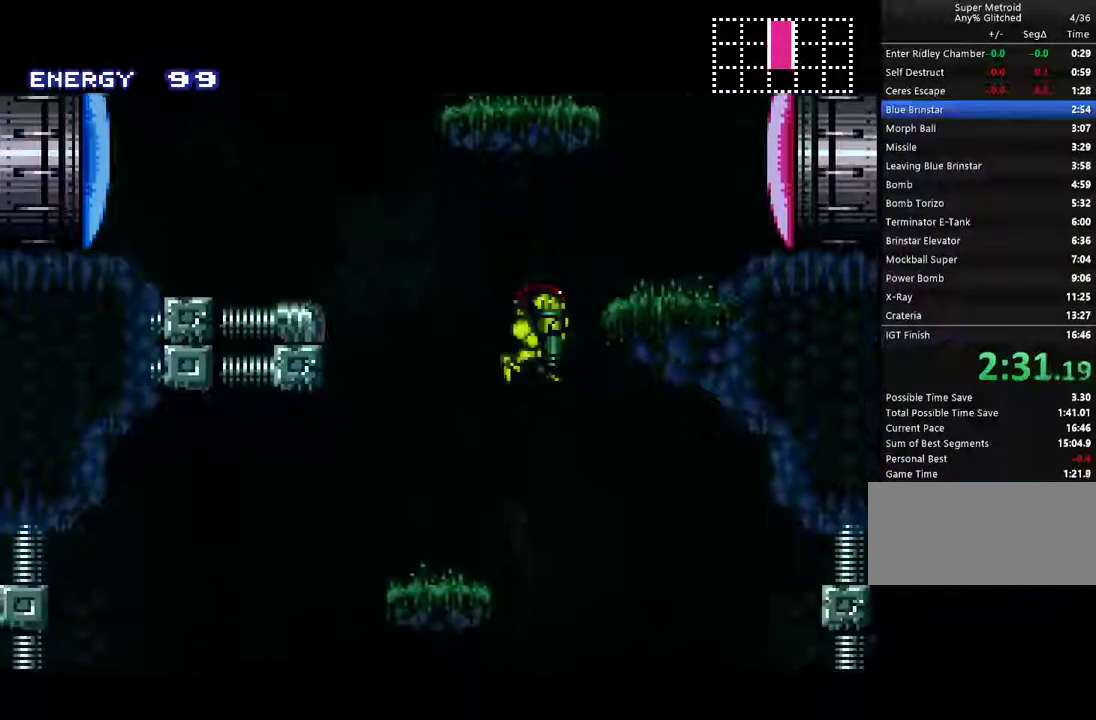
{"buttons": ["A", "DPAD_LEFT"], "events": [[50, "Y", "up"], [250, "DPAD_RIGHT", "down"], [283, "DPAD_DOWN", "up"], [433, "DPAD_RIGHT", "up"], [483, "DPAD_LEFT", "down"]]}
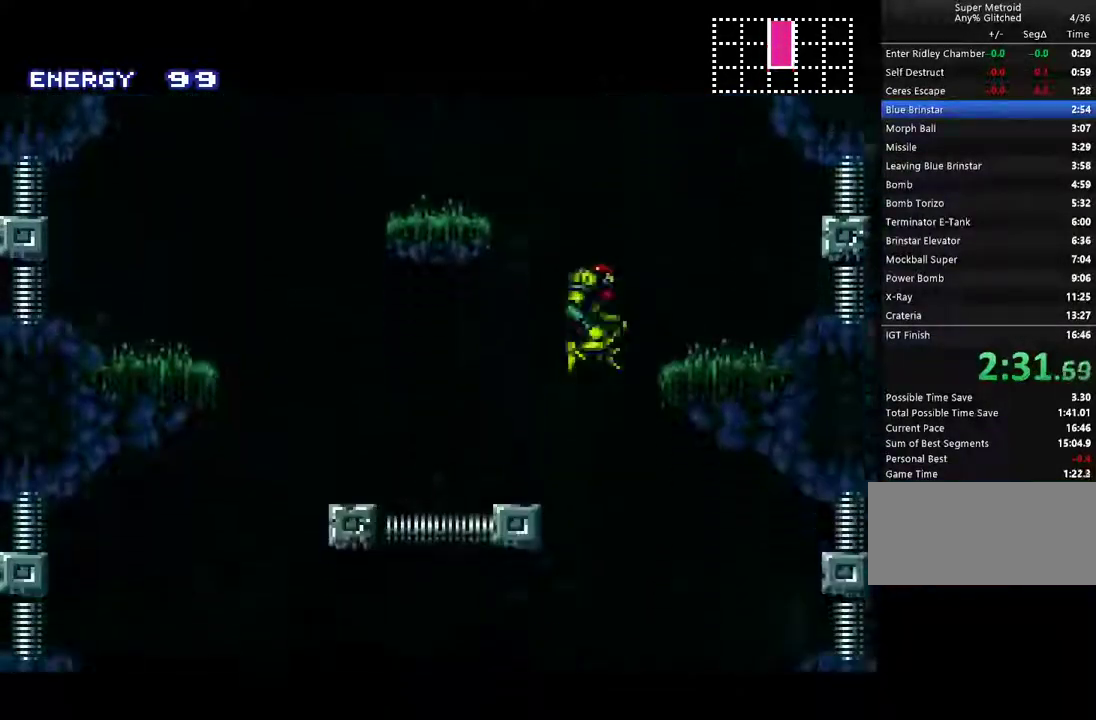
{"buttons": ["A"], "events": [[467, "DPAD_LEFT", "up"]]}
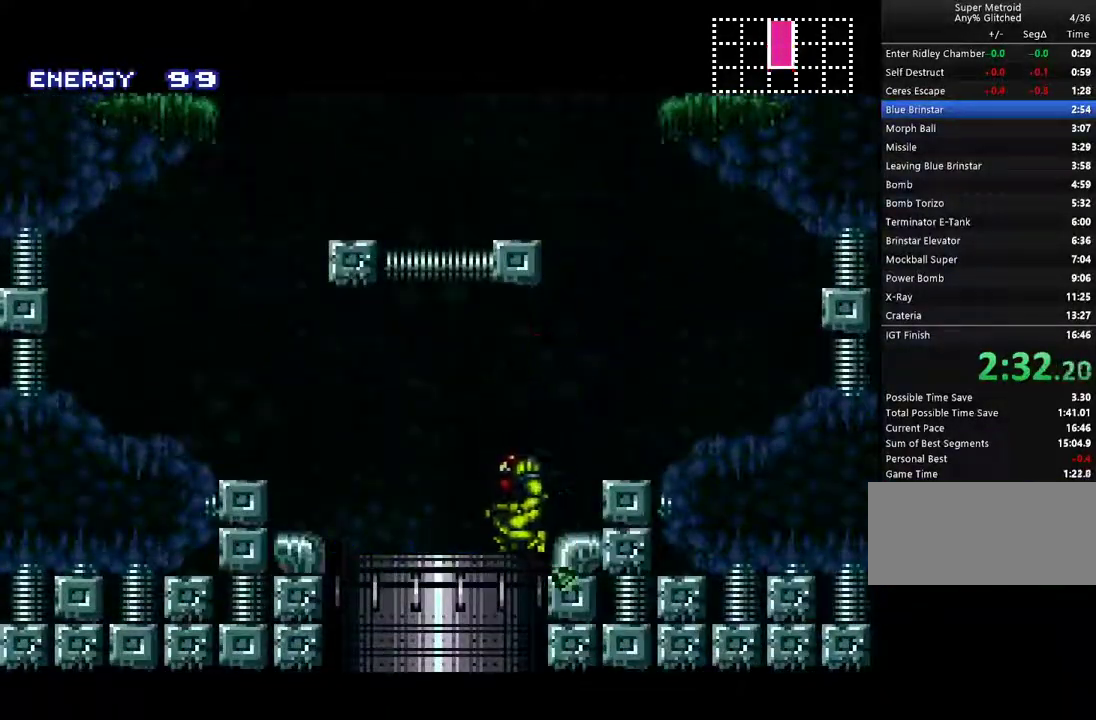
{"buttons": ["B", "Y", "L1"], "events": [[250, "A", "up"], [467, "B", "down"], [500, "L1", "down"], [500, "Y", "down"]]}
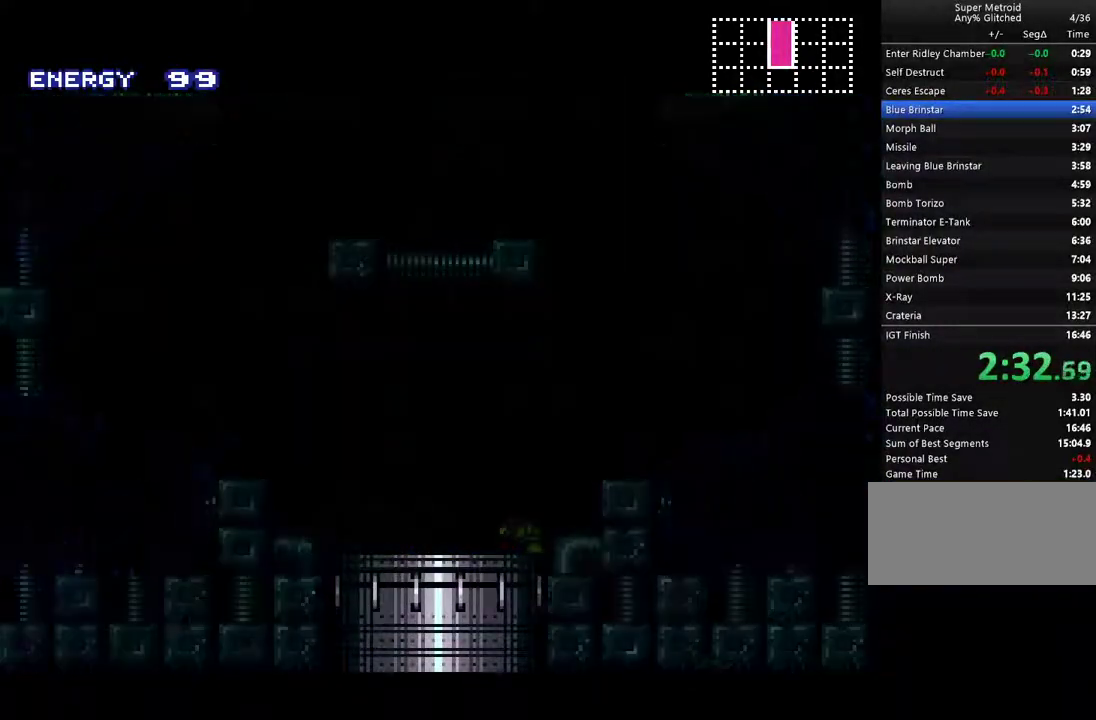
{"buttons": ["B", "Y", "L1"], "events": []}
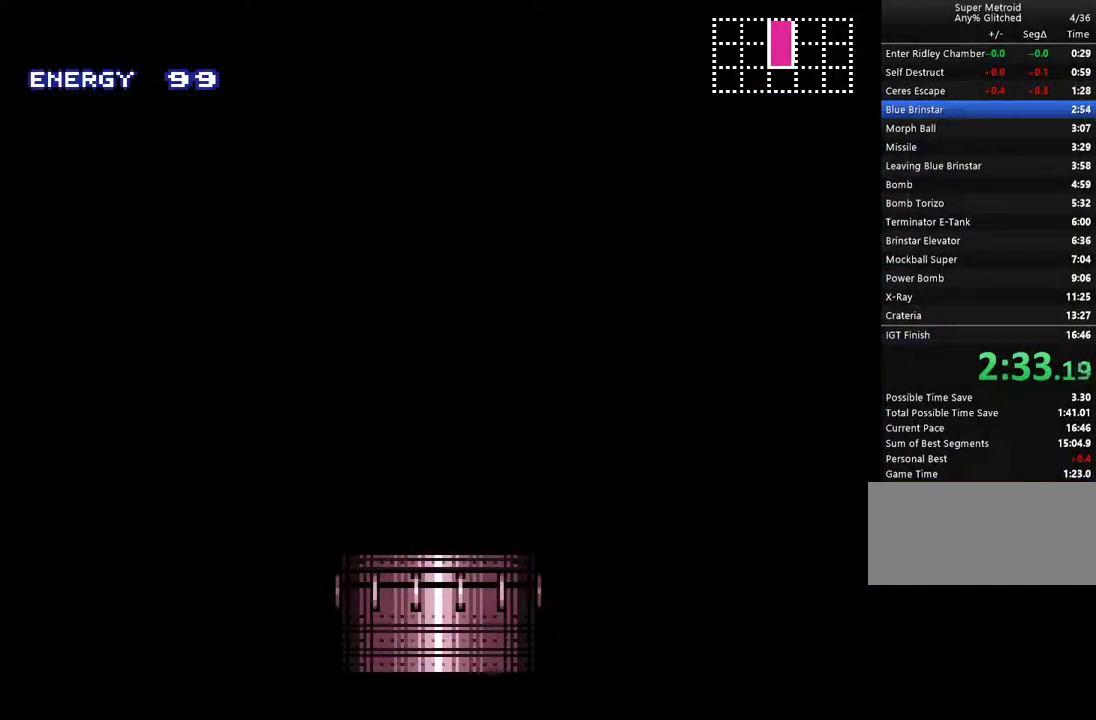
{"buttons": ["B", "Y", "L1"], "events": []}
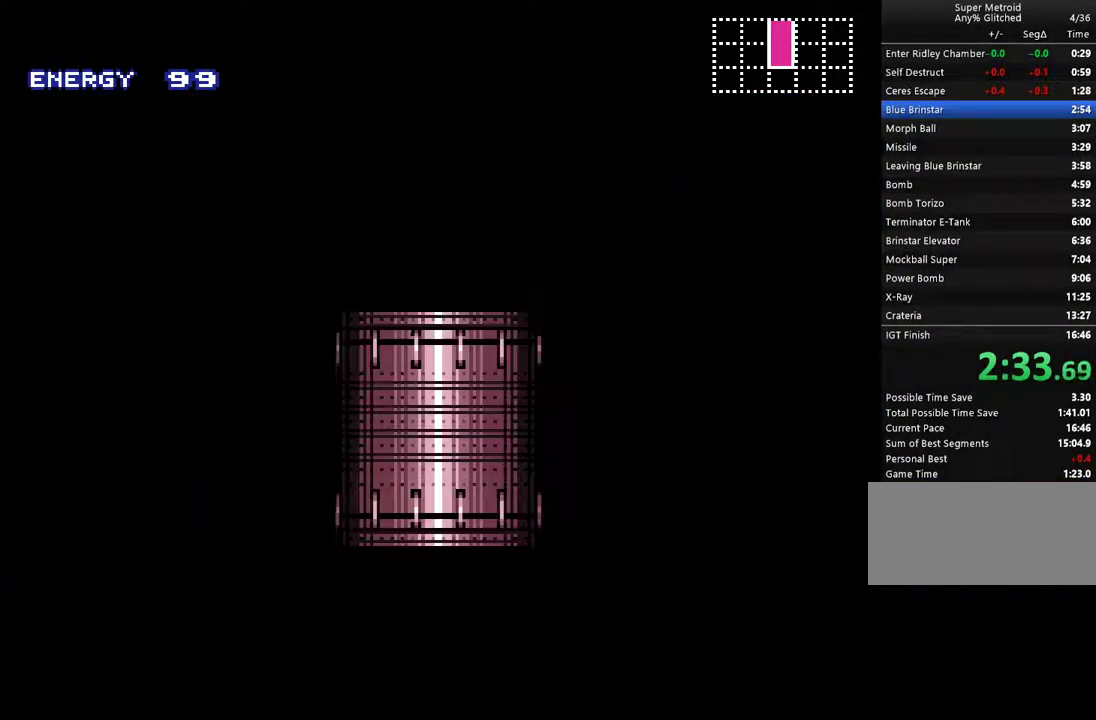
{"buttons": ["B", "Y", "L1"], "events": []}
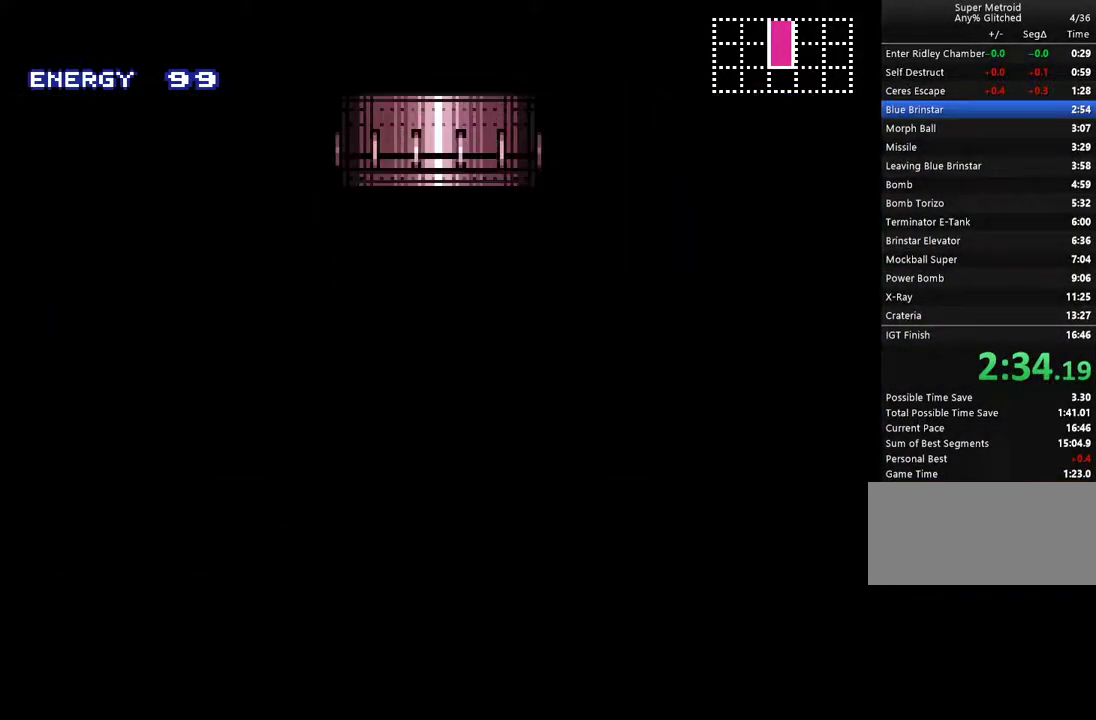
{"buttons": ["B", "Y", "L1"], "events": []}
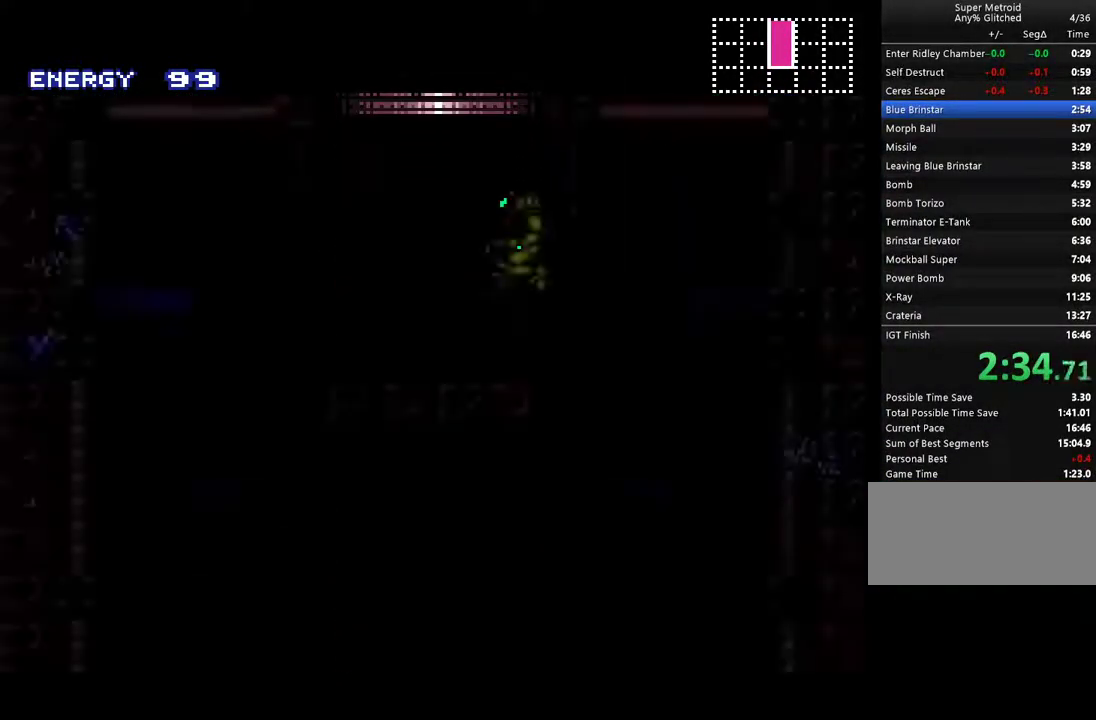
{"buttons": ["B", "Y", "L1"], "events": []}
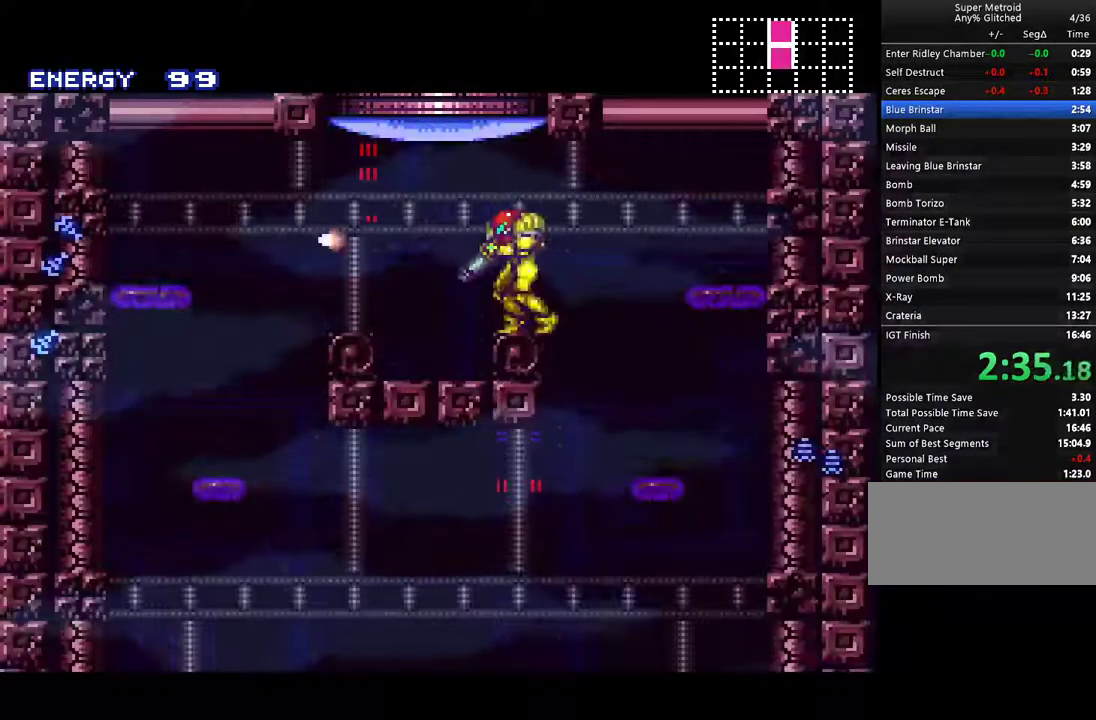
{"buttons": ["A", "DPAD_RIGHT"], "events": [[33, "DPAD_RIGHT", "down"], [250, "Y", "up"], [333, "L1", "up"], [383, "B", "up"], [483, "A", "down"]]}
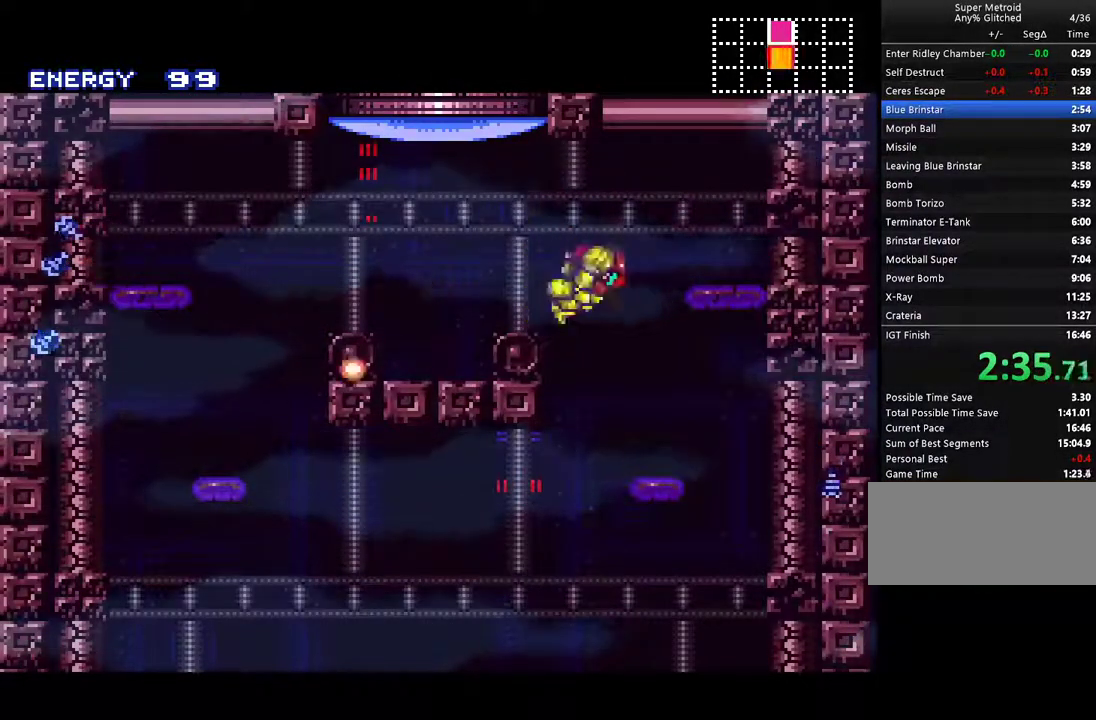
{"buttons": ["A", "DPAD_RIGHT"], "events": []}
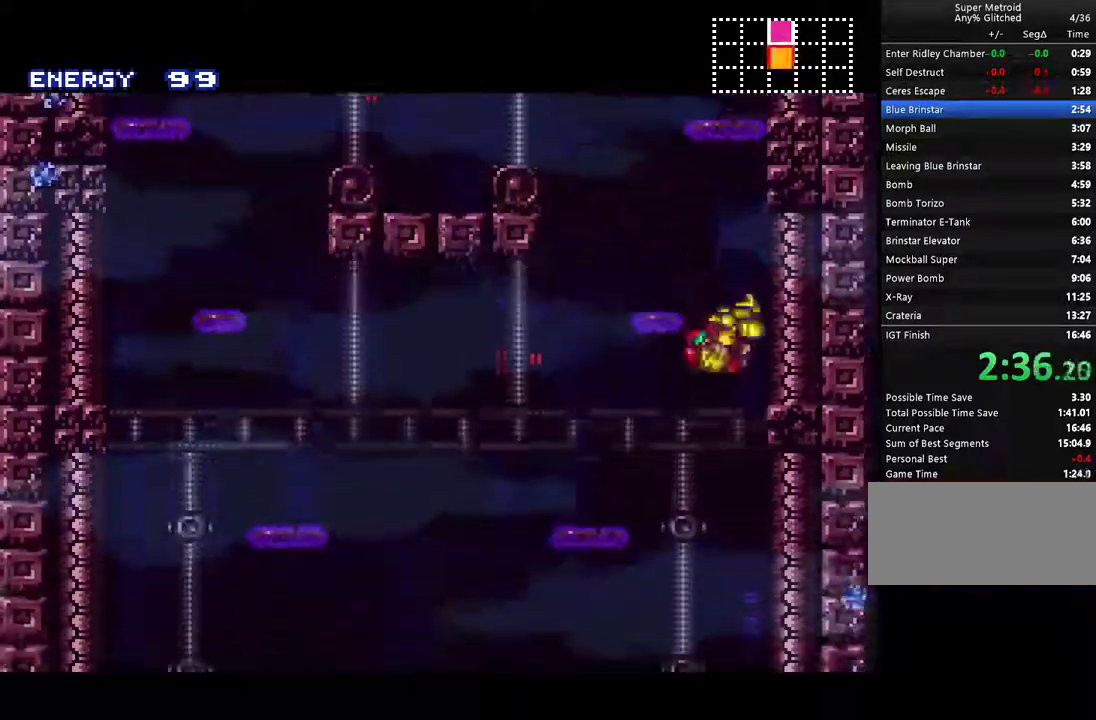
{"buttons": ["A", "DPAD_DOWN"], "events": [[117, "DPAD_DOWN", "down"], [167, "DPAD_RIGHT", "up"], [233, "Y", "down"], [267, "X", "down"], [350, "X", "up"], [350, "Y", "up"]]}
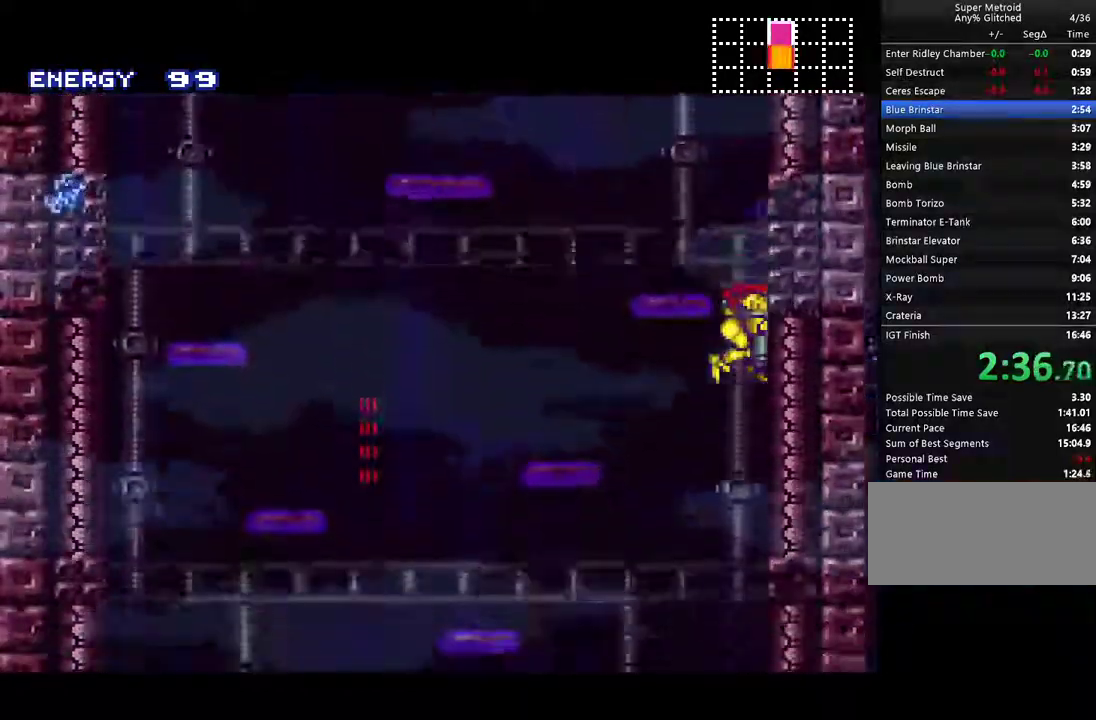
{"buttons": ["A", "Y", "DPAD_DOWN"], "events": [[83, "Y", "down"], [200, "Y", "up"], [400, "Y", "down"]]}
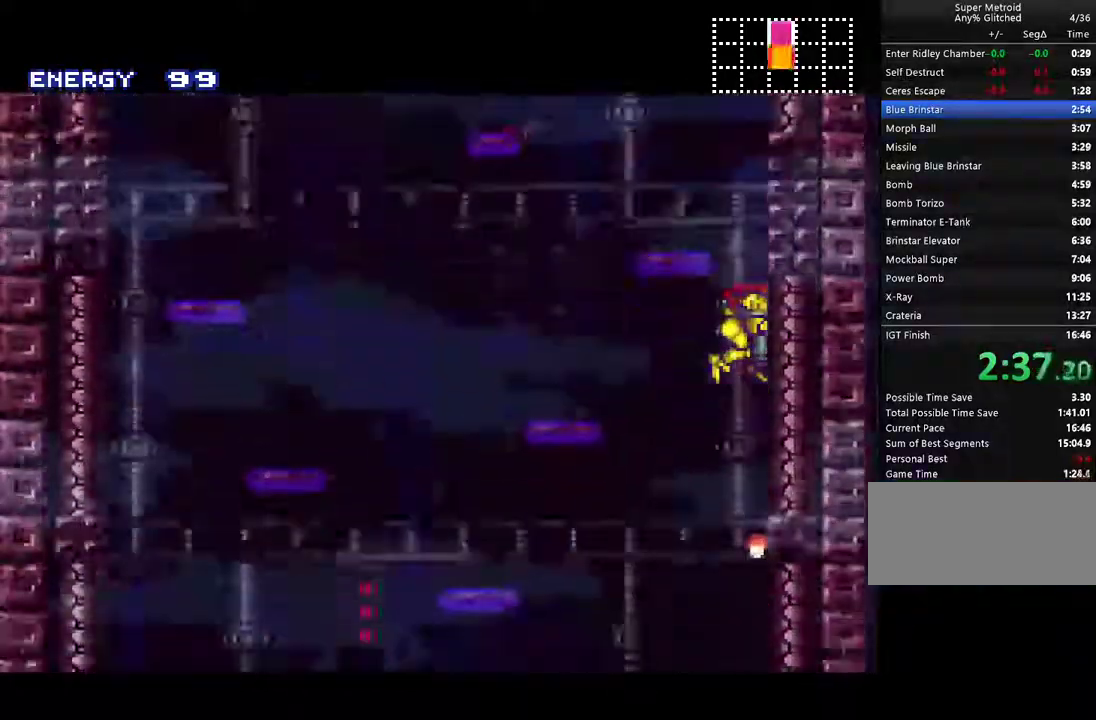
{"buttons": ["A", "DPAD_DOWN"], "events": [[50, "Y", "up"], [200, "Y", "down"], [367, "Y", "up"]]}